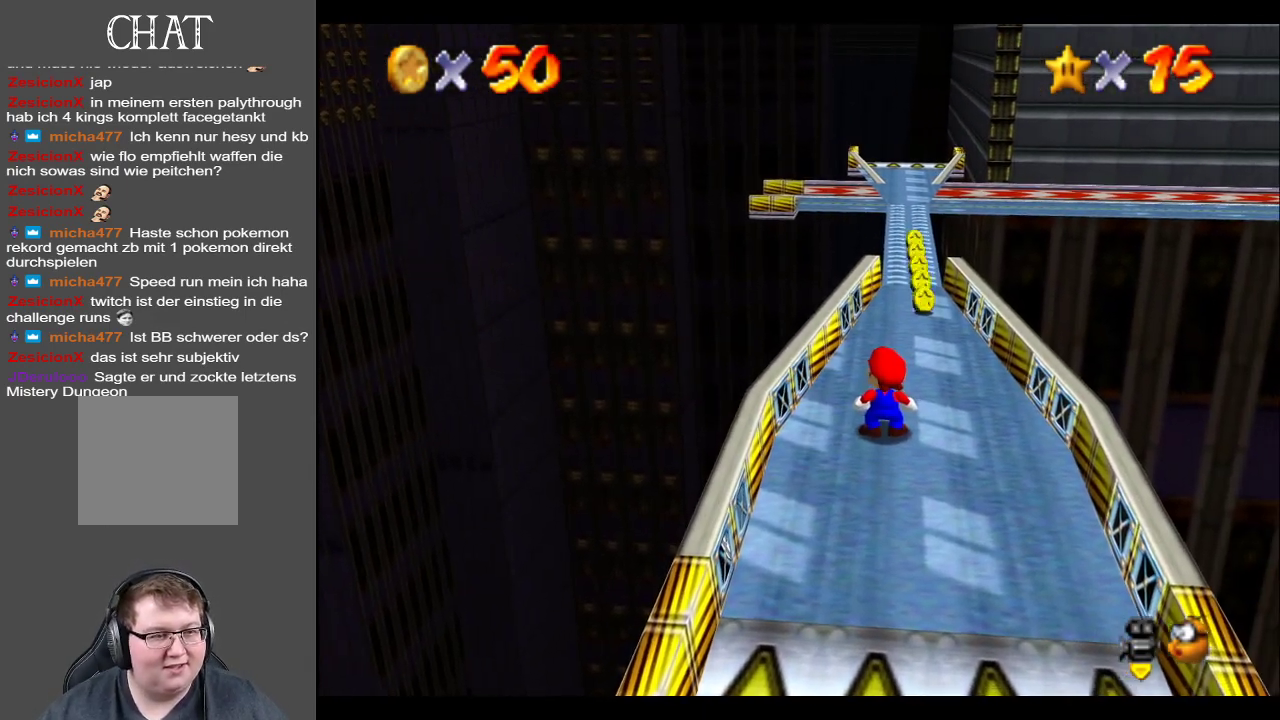
Gameplay with a controller (Xbox layout); each line is a JSON object with the inputs held at the frame after it. "events" lists button and stick changes between this image and that frame as [ms after this image, input, new state], when the widget could be followed in between. Not read: L3 R3.
{"buttons": [], "left_stick": "center", "right_stick": "center", "events": []}
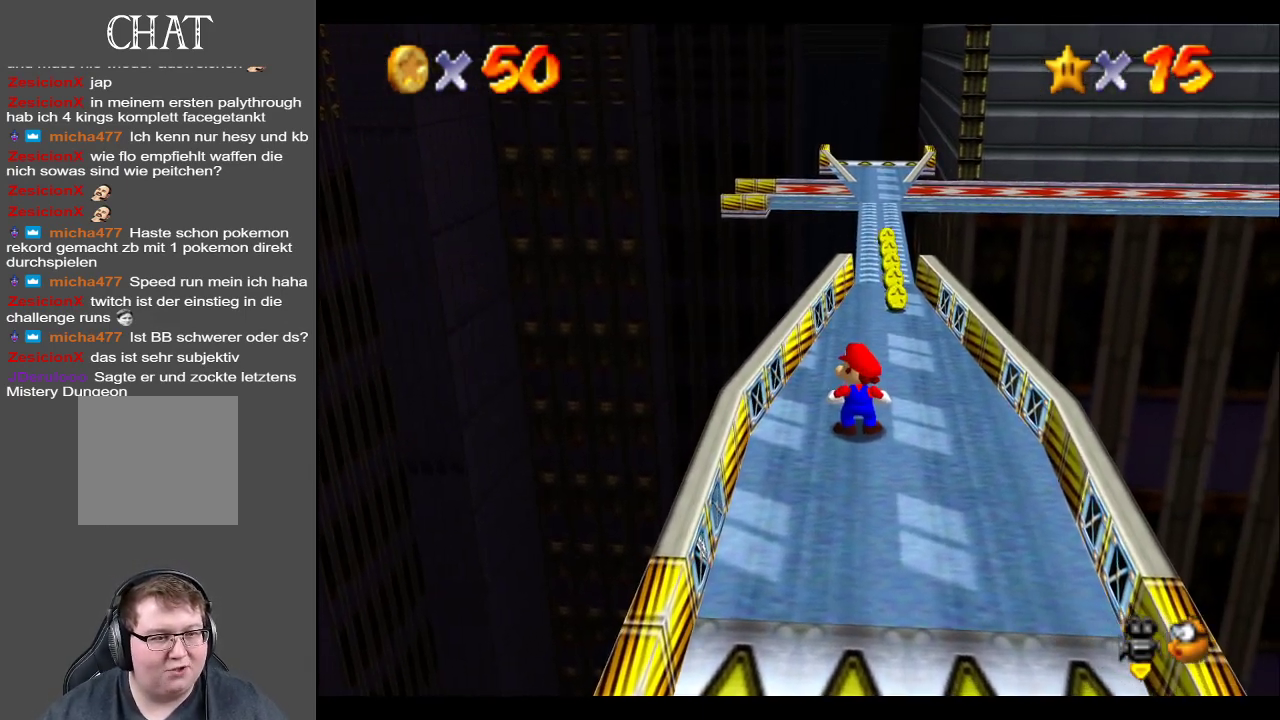
{"buttons": [], "left_stick": "center", "right_stick": "center", "events": []}
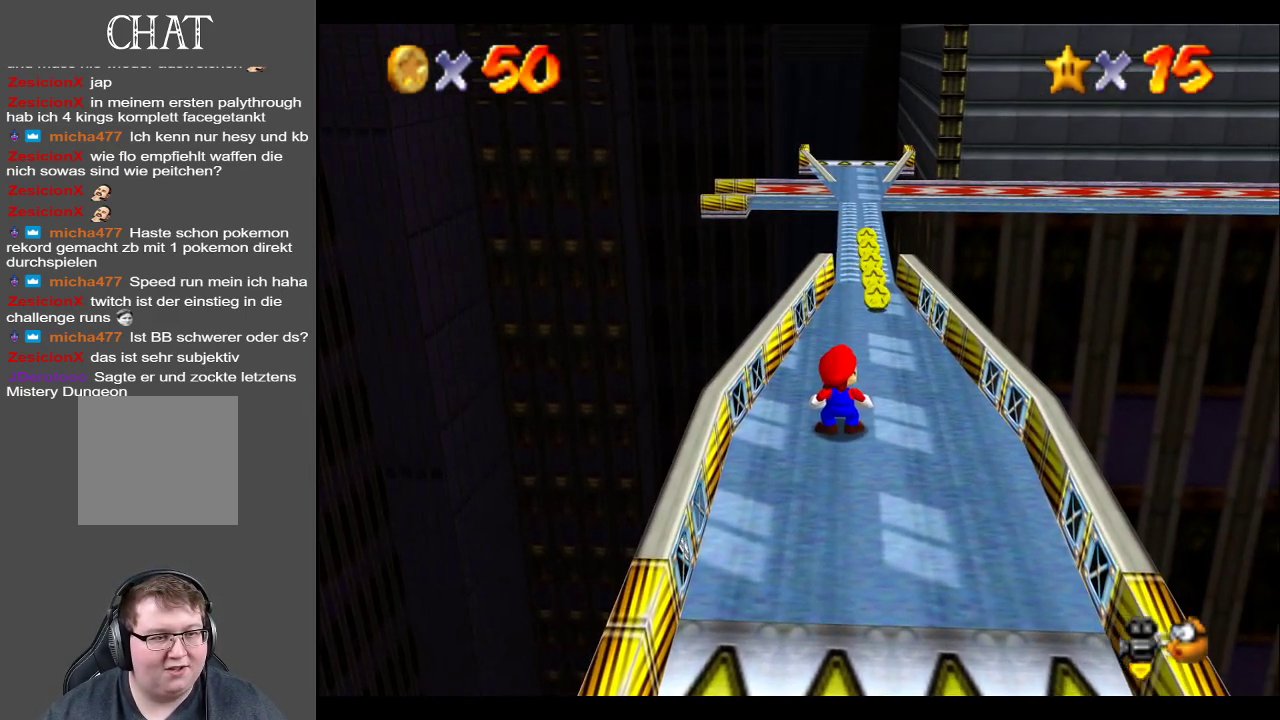
{"buttons": [], "left_stick": "center", "right_stick": "center", "events": []}
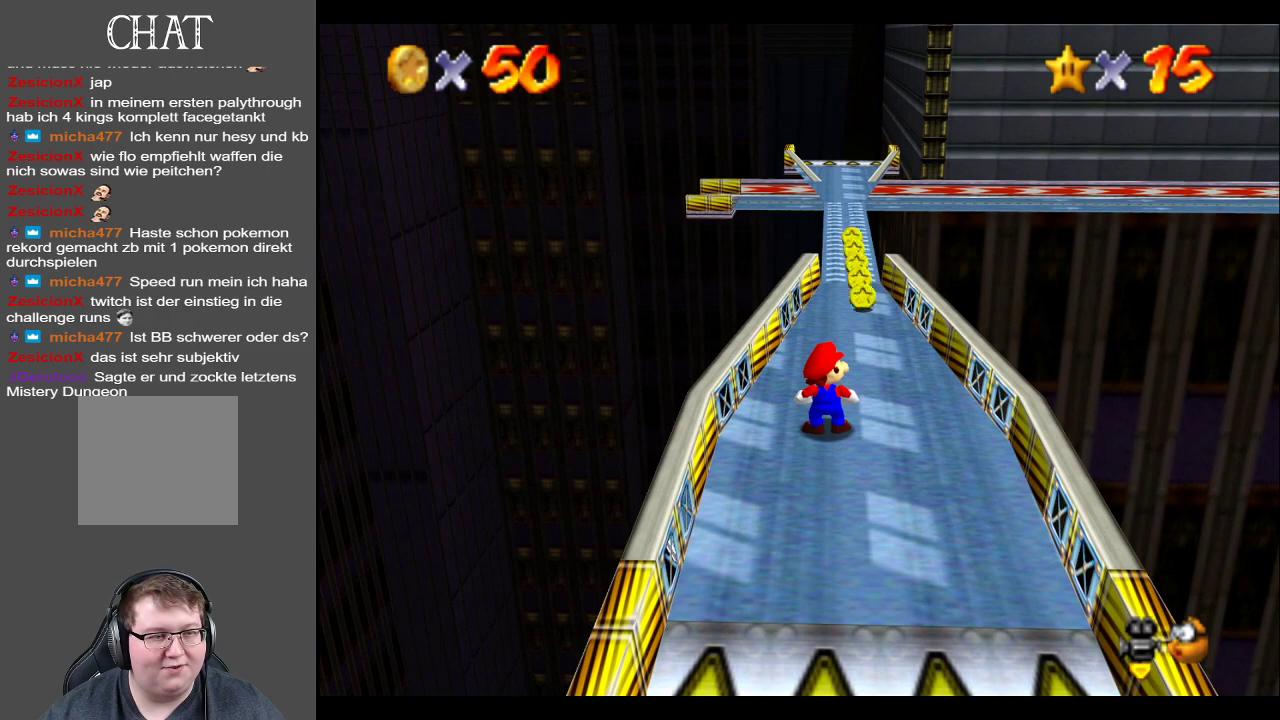
{"buttons": [], "left_stick": "up", "right_stick": "center", "events": [[217, "left_stick", "up"]]}
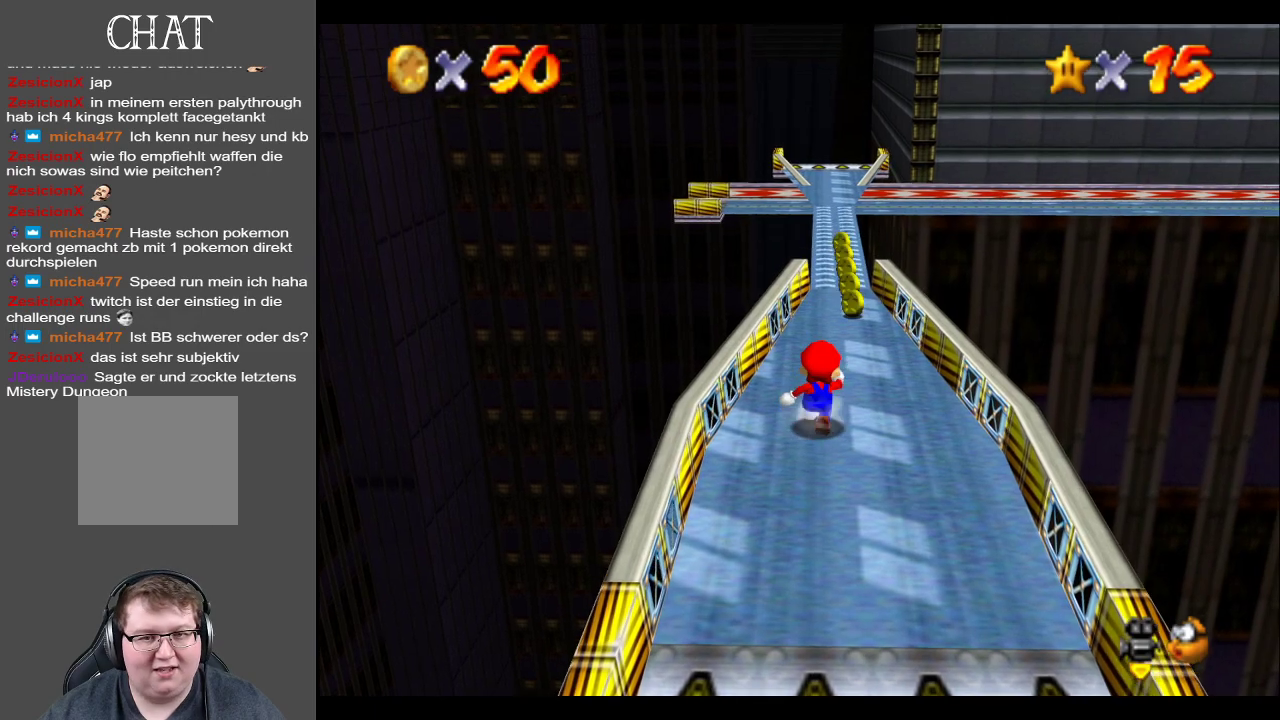
{"buttons": [], "left_stick": "up", "right_stick": "center", "events": []}
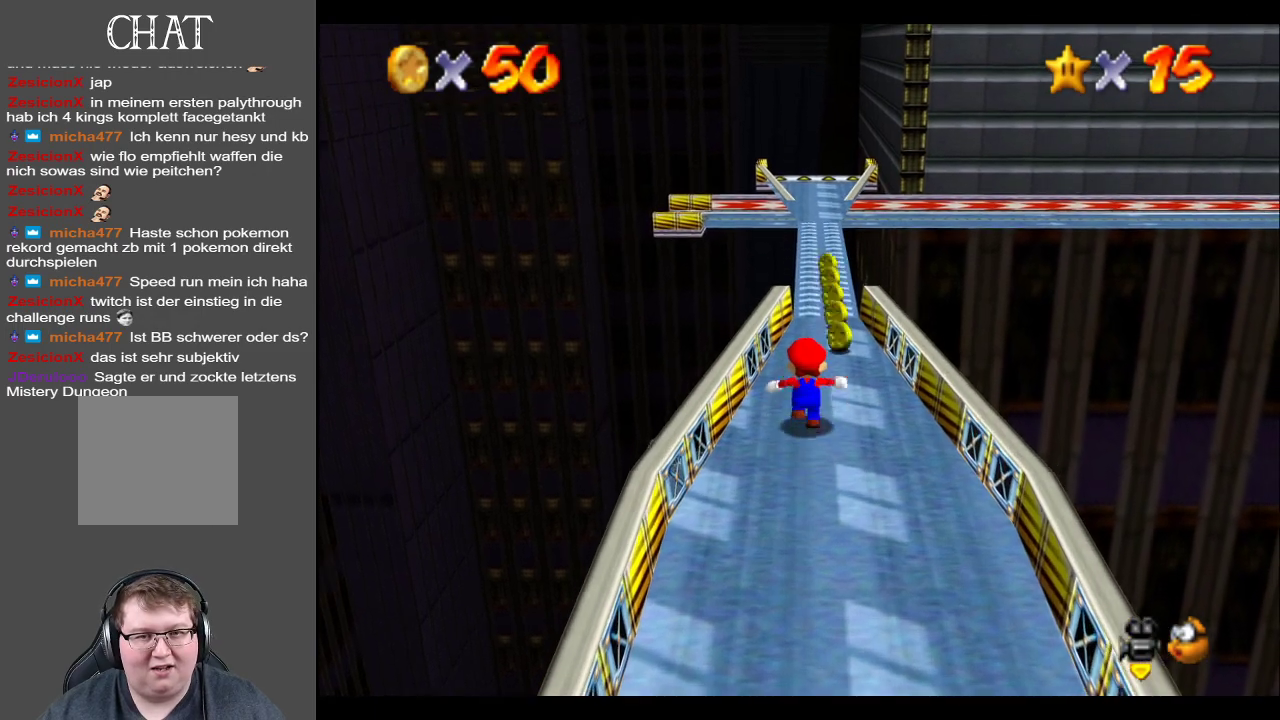
{"buttons": [], "left_stick": "center", "right_stick": "center", "events": [[250, "left_stick", "center"]]}
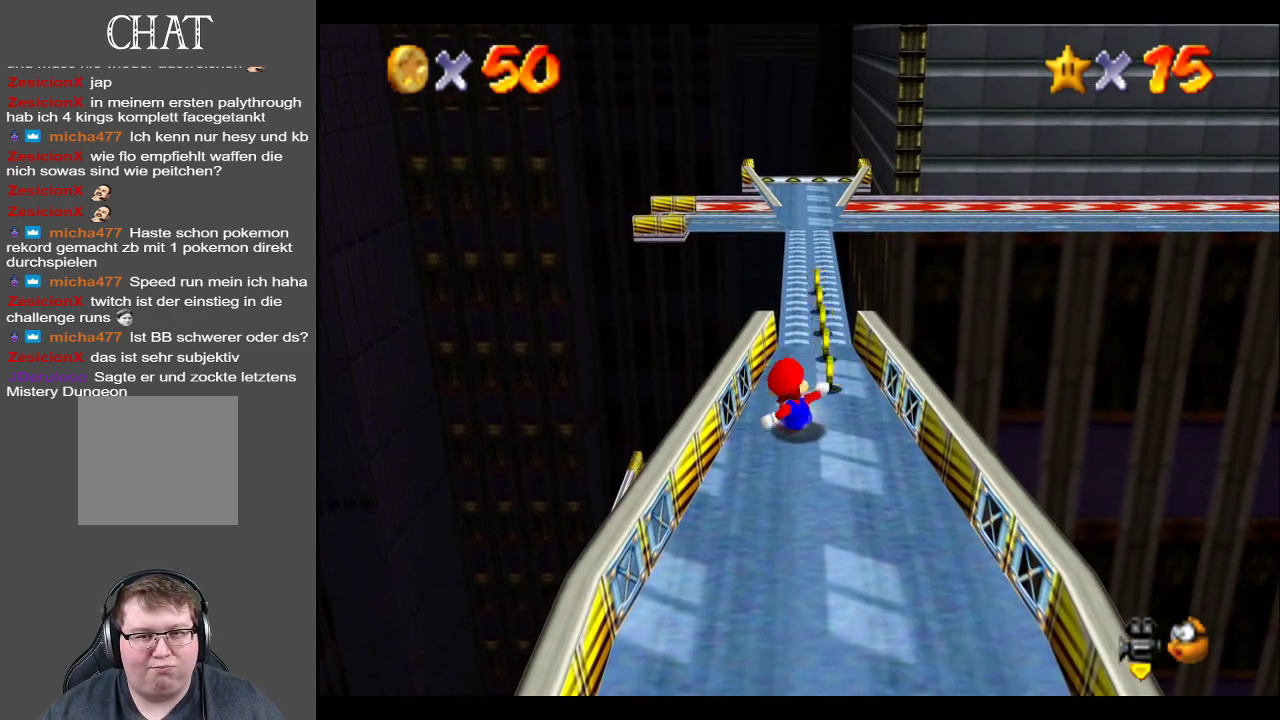
{"buttons": [], "left_stick": "center", "right_stick": "center", "events": [[50, "left_stick", "up"], [450, "left_stick", "center"]]}
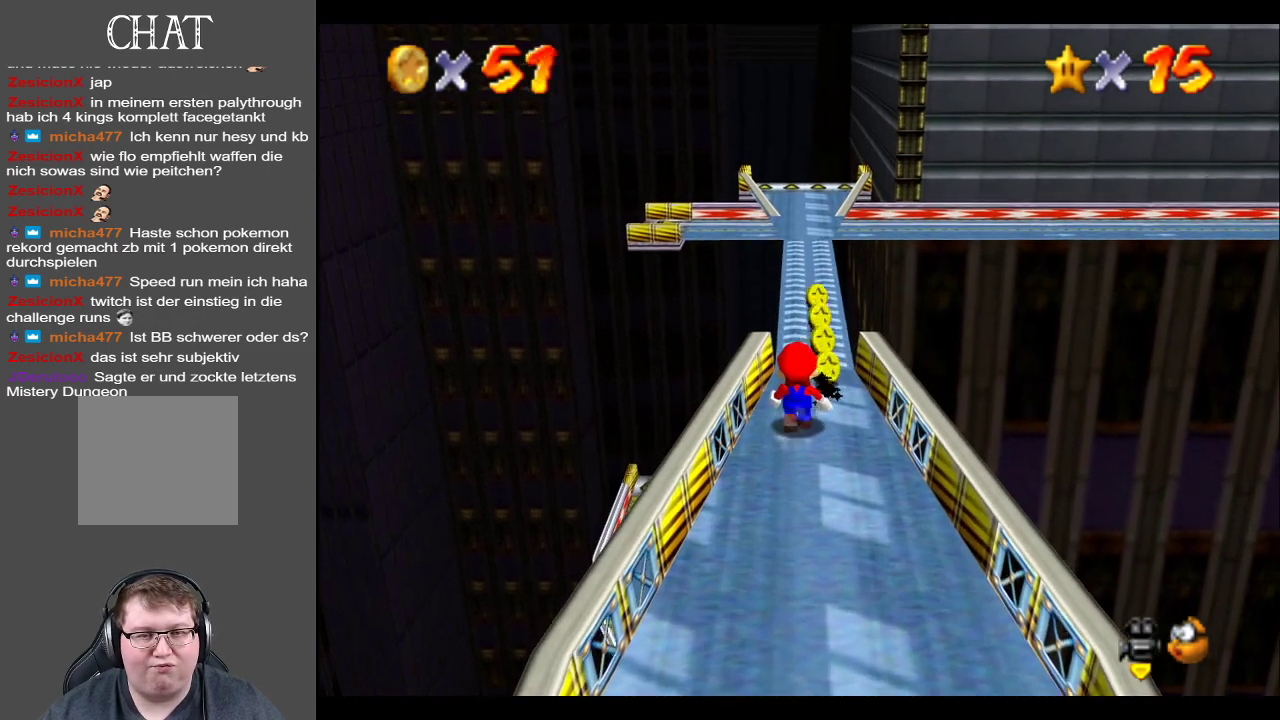
{"buttons": [], "left_stick": "center", "right_stick": "center", "events": [[150, "left_stick", "up"], [450, "left_stick", "center"]]}
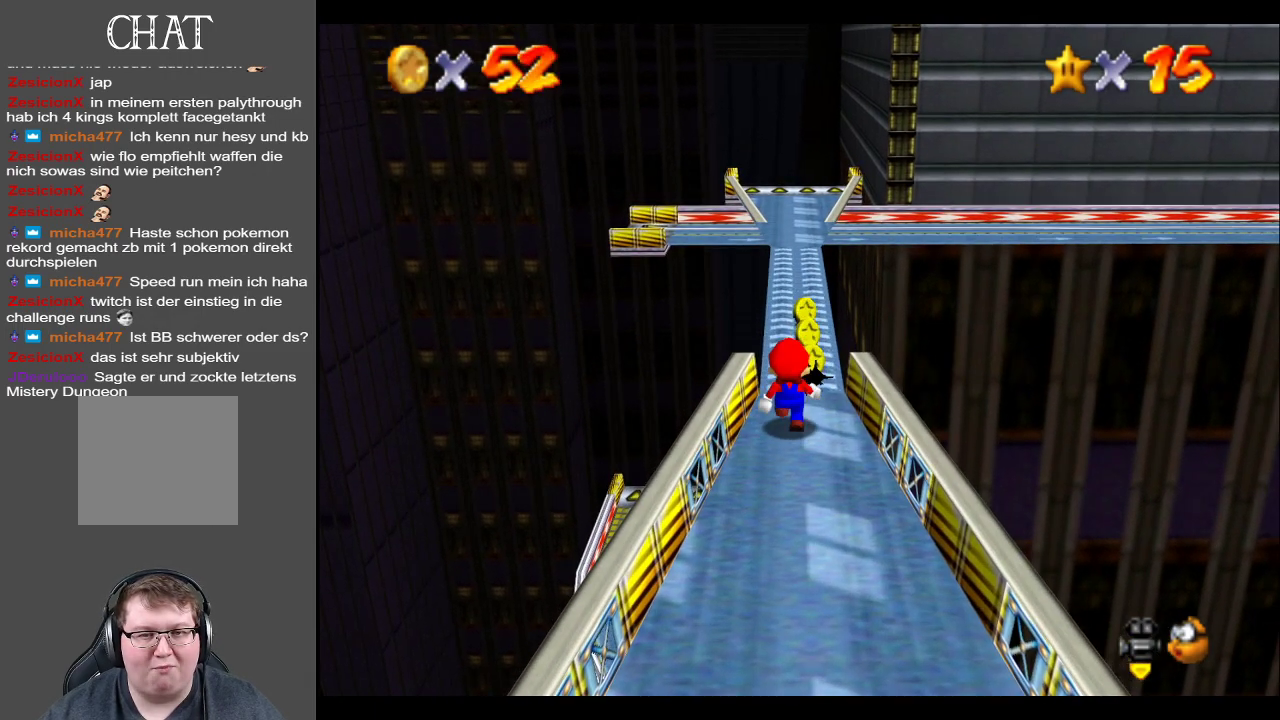
{"buttons": [], "left_stick": "up", "right_stick": "center", "events": [[150, "left_stick", "up"]]}
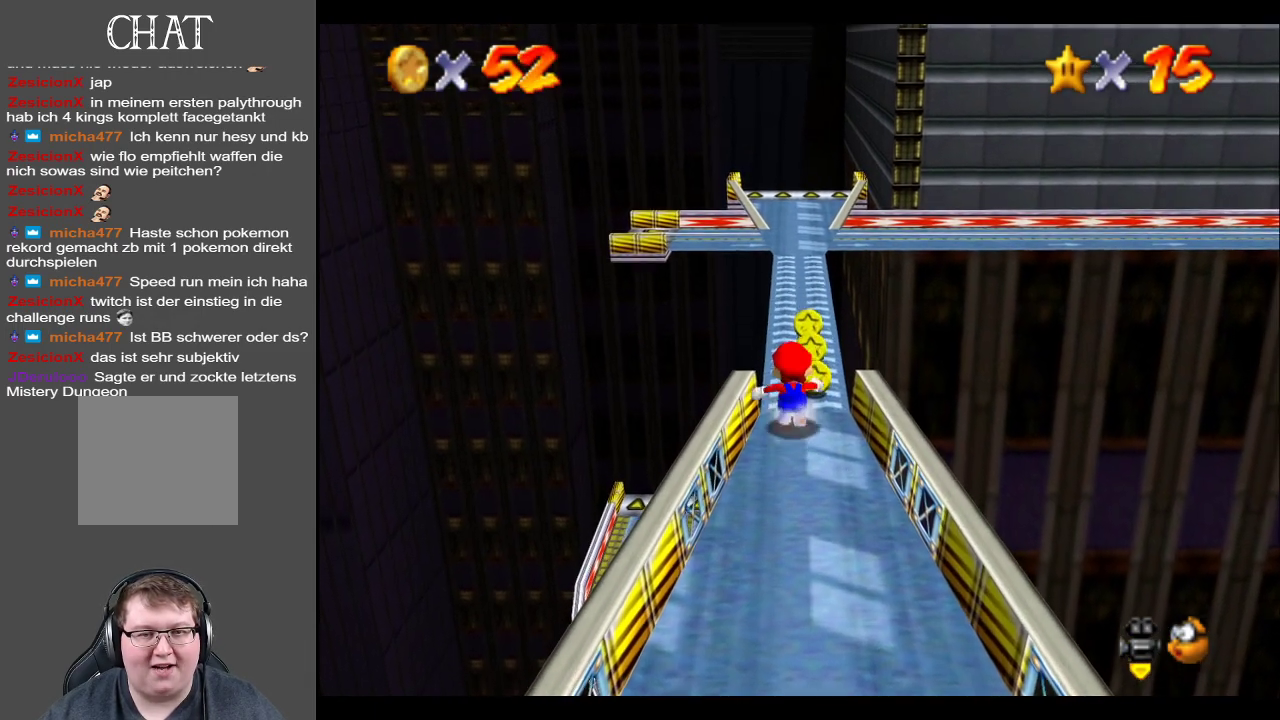
{"buttons": [], "left_stick": "up", "right_stick": "center", "events": []}
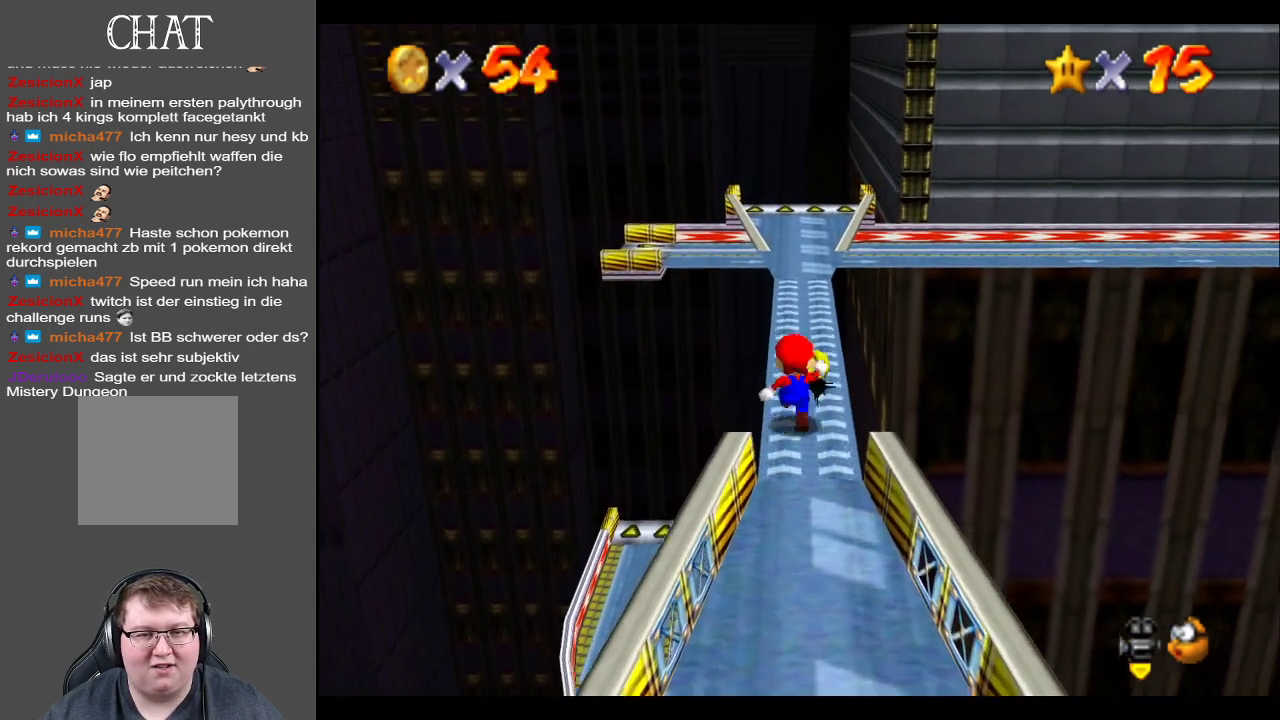
{"buttons": [], "left_stick": "up", "right_stick": "center", "events": []}
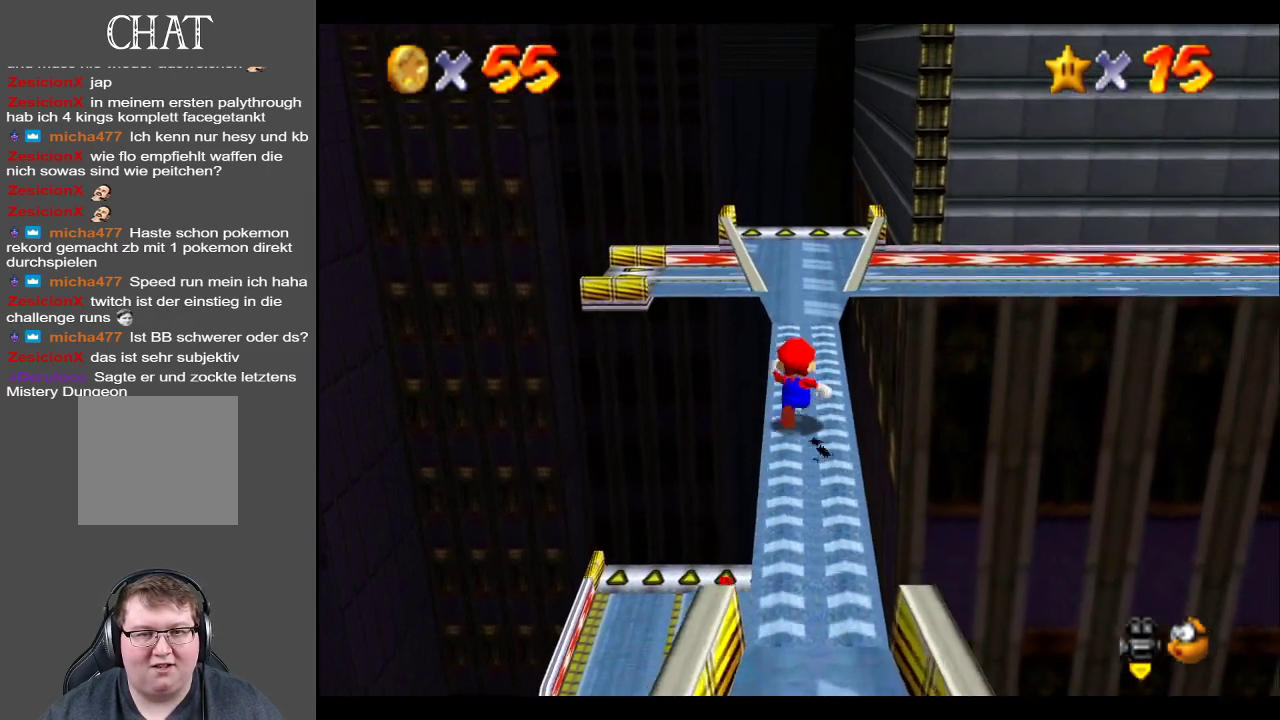
{"buttons": ["A"], "left_stick": "up", "right_stick": "center", "events": [[200, "A", "down"]]}
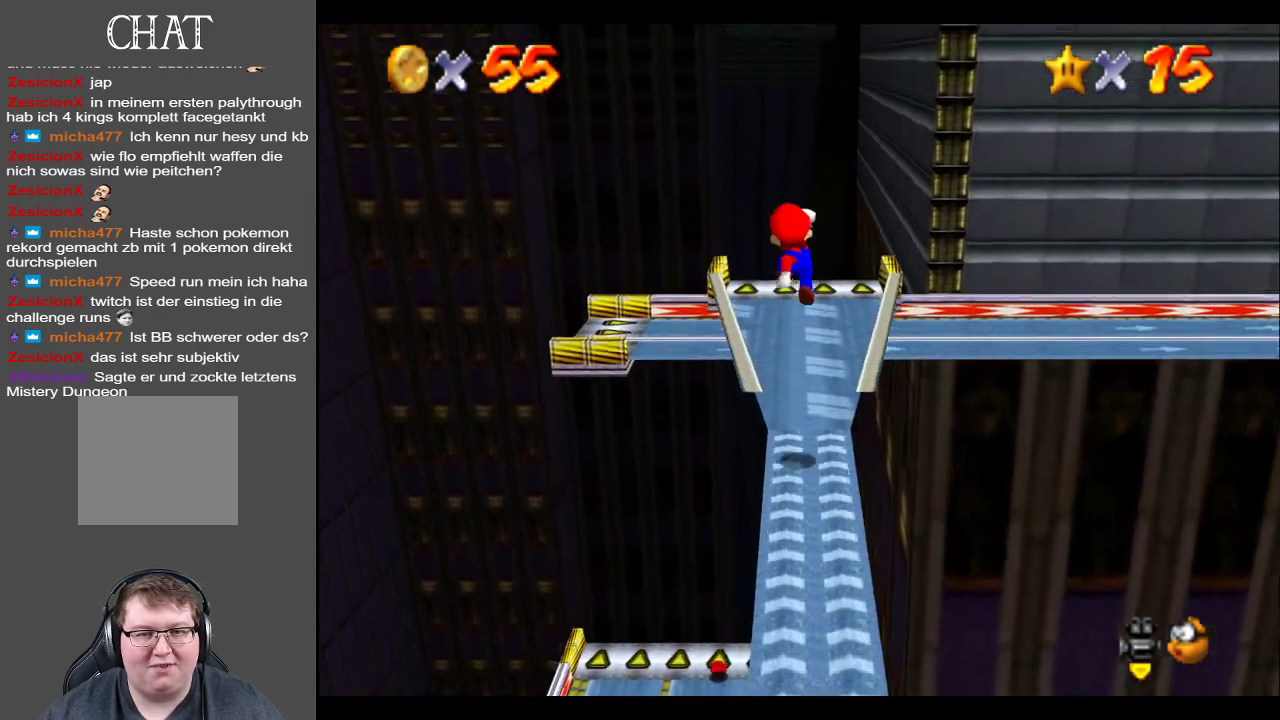
{"buttons": [], "left_stick": "up", "right_stick": "center", "events": [[150, "A", "up"]]}
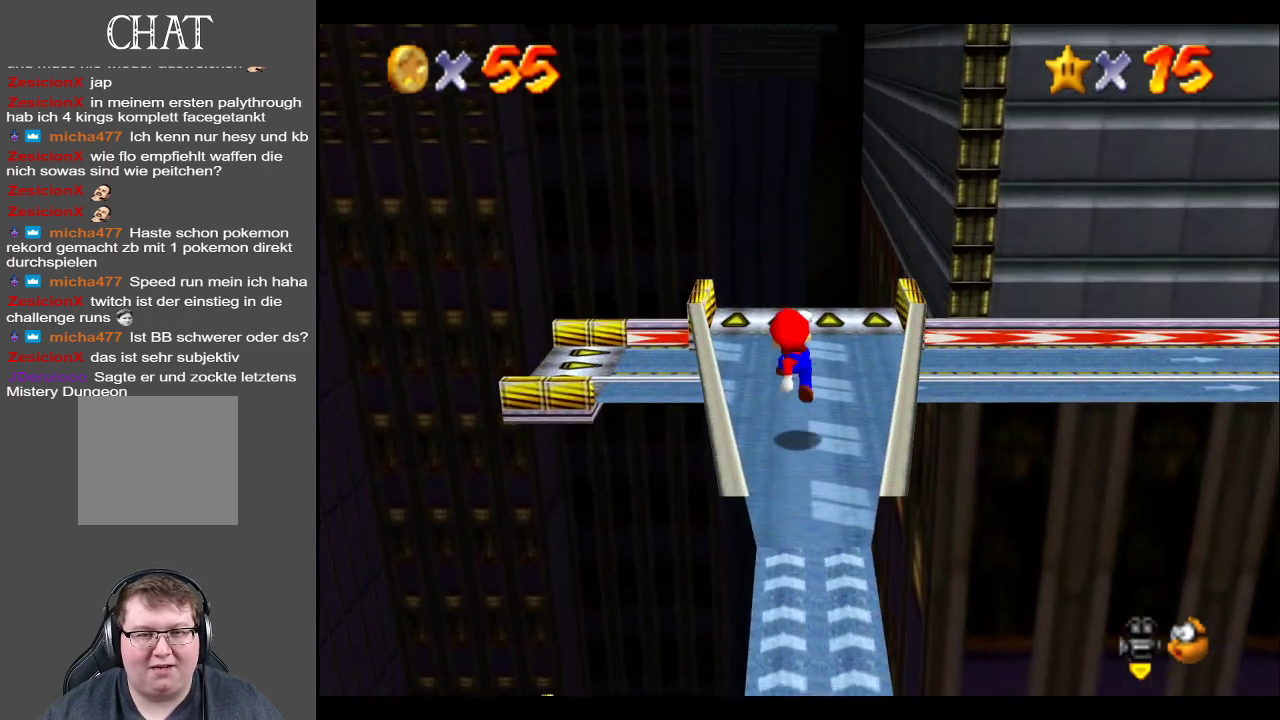
{"buttons": ["Y"], "left_stick": "center", "right_stick": "center", "events": [[233, "left_stick", "center"], [483, "Y", "down"]]}
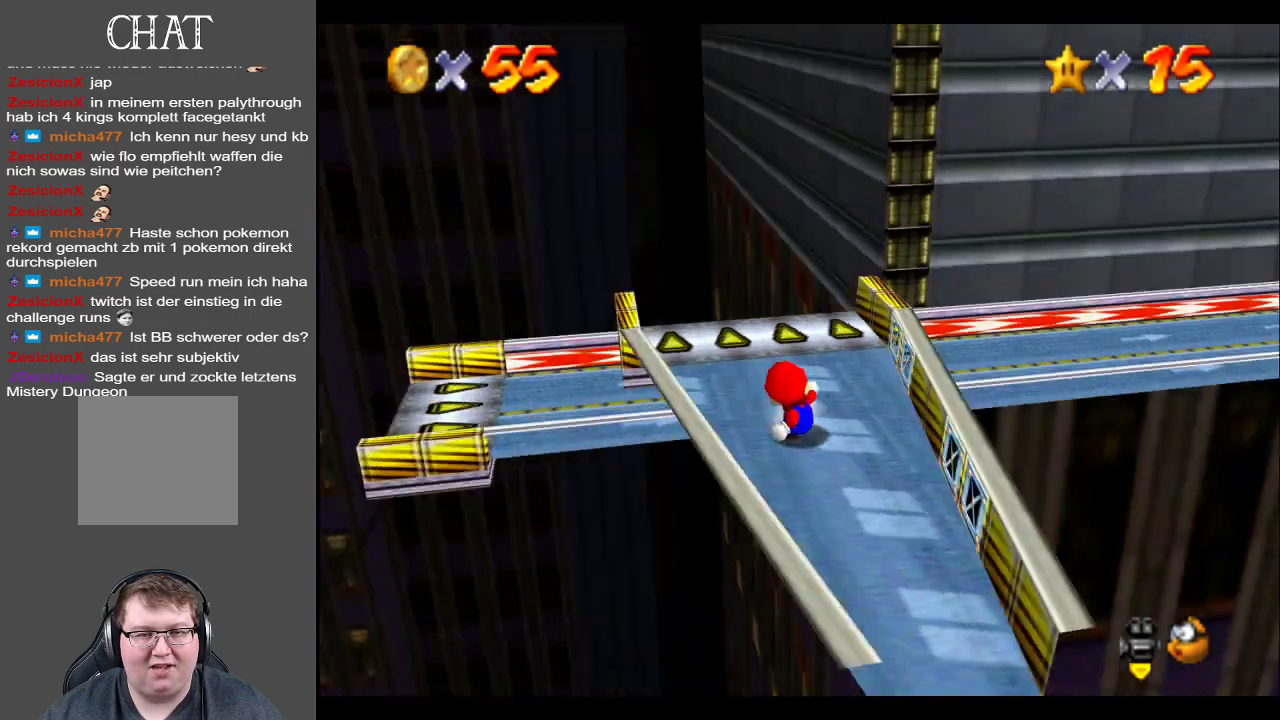
{"buttons": [], "left_stick": "center", "right_stick": "center", "events": [[67, "Y", "up"], [217, "Y", "down"], [317, "Y", "up"], [383, "Y", "down"], [500, "Y", "up"]]}
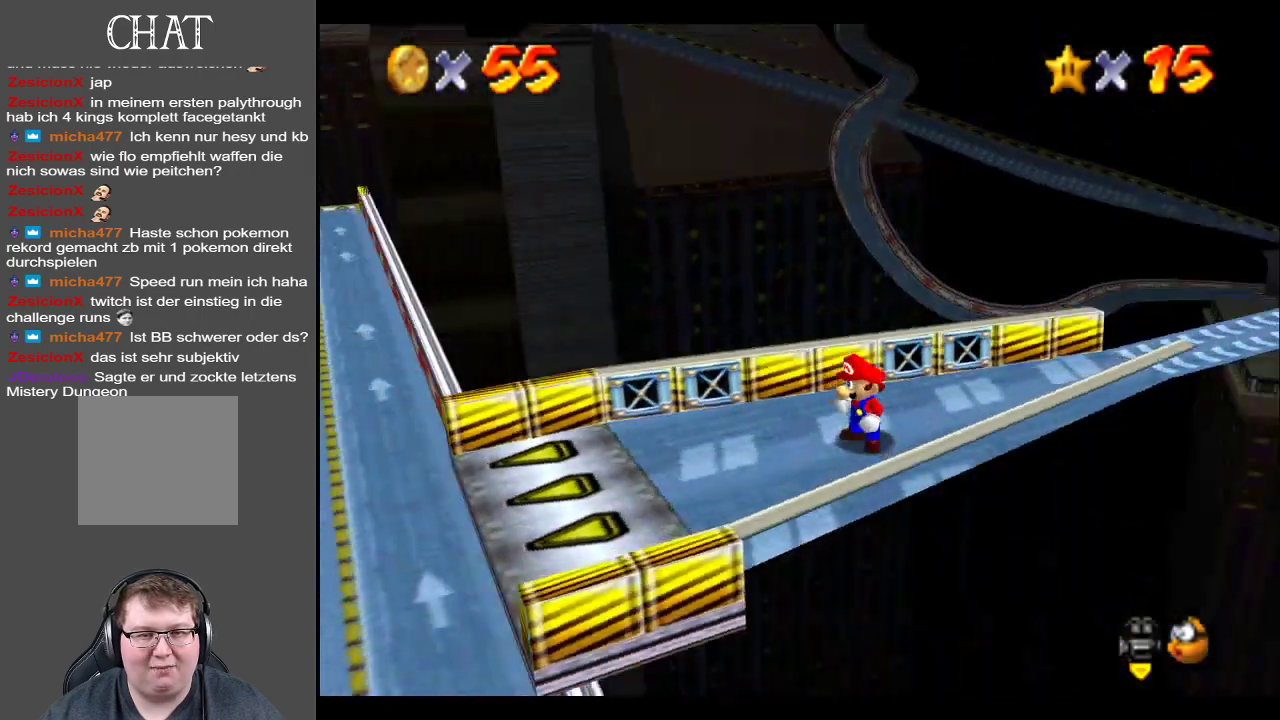
{"buttons": [], "left_stick": "center", "right_stick": "center", "events": [[100, "Y", "down"], [217, "Y", "up"]]}
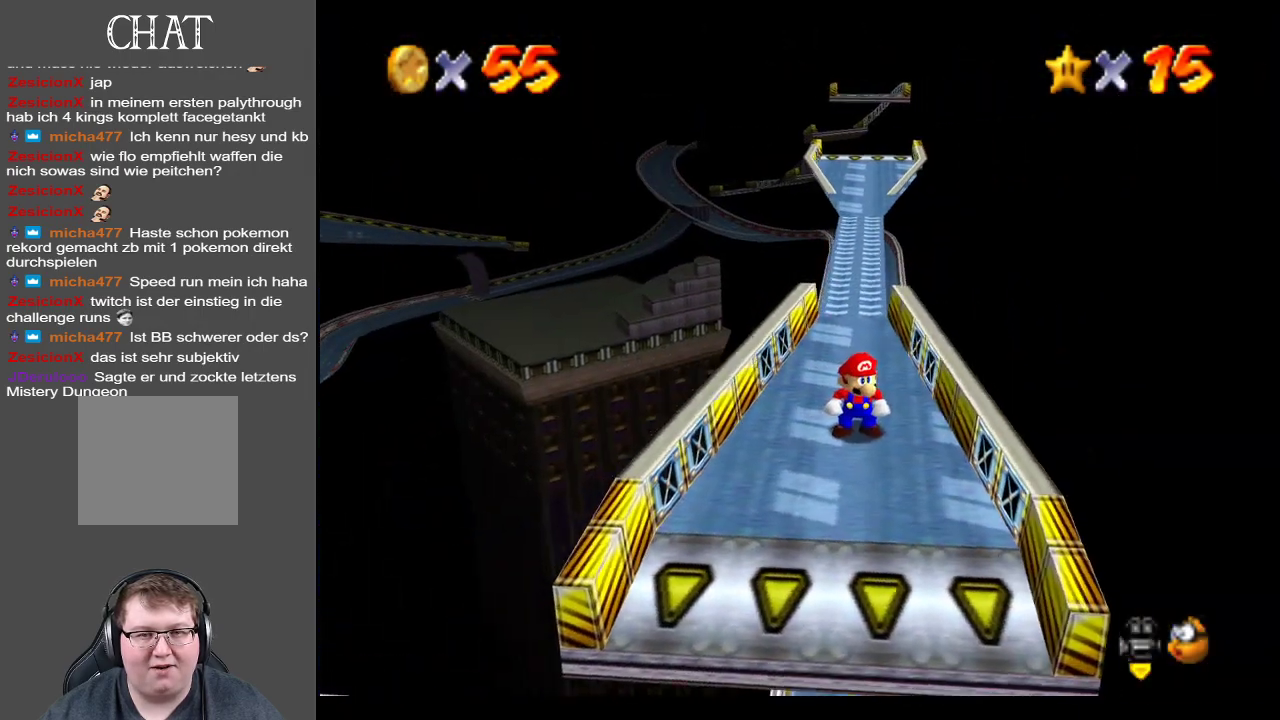
{"buttons": [], "left_stick": "center", "right_stick": "center", "events": [[33, "Y", "down"], [200, "Y", "up"]]}
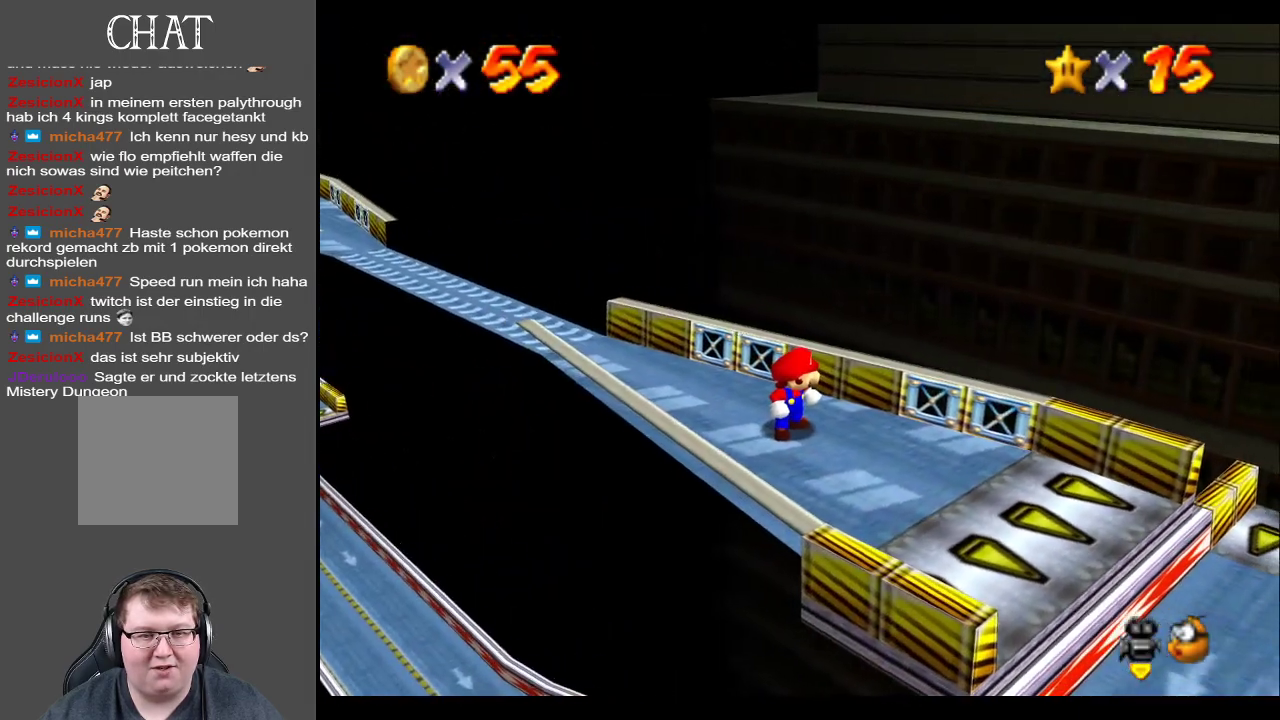
{"buttons": ["Y"], "left_stick": "center", "right_stick": "center", "events": [[450, "Y", "down"]]}
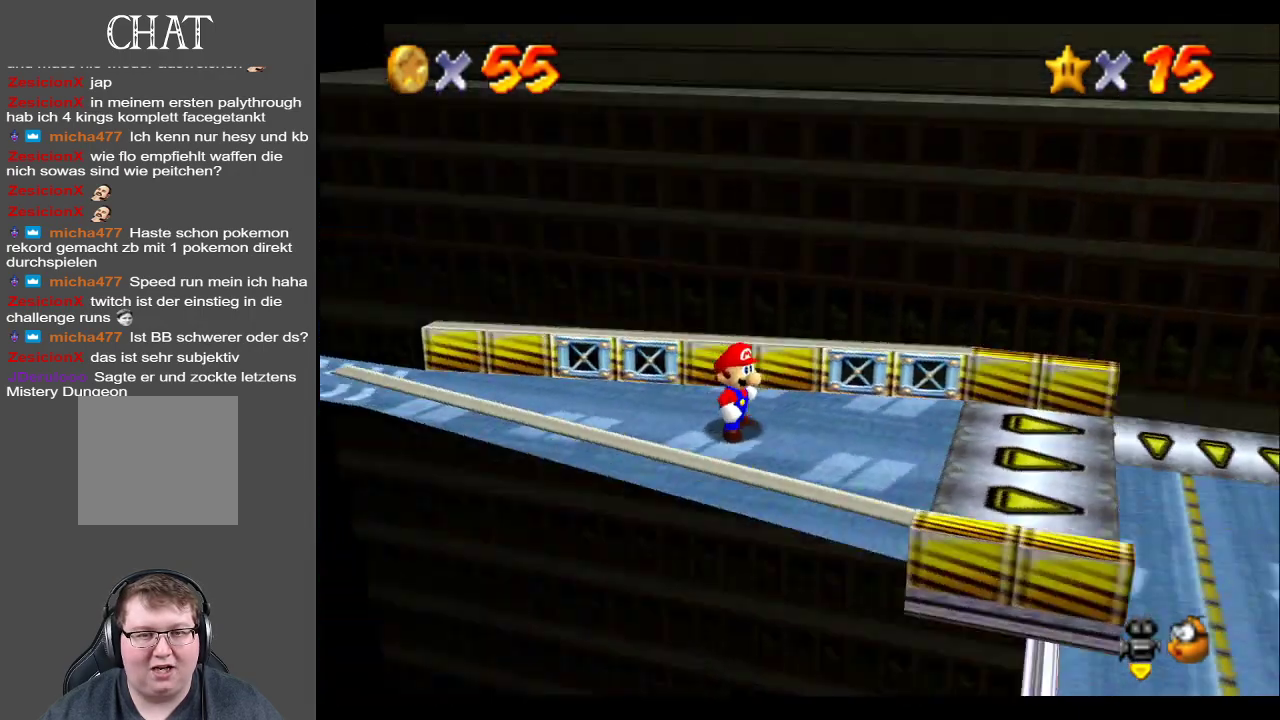
{"buttons": [], "left_stick": "center", "right_stick": "center", "events": [[67, "Y", "up"], [217, "Y", "down"], [333, "Y", "up"]]}
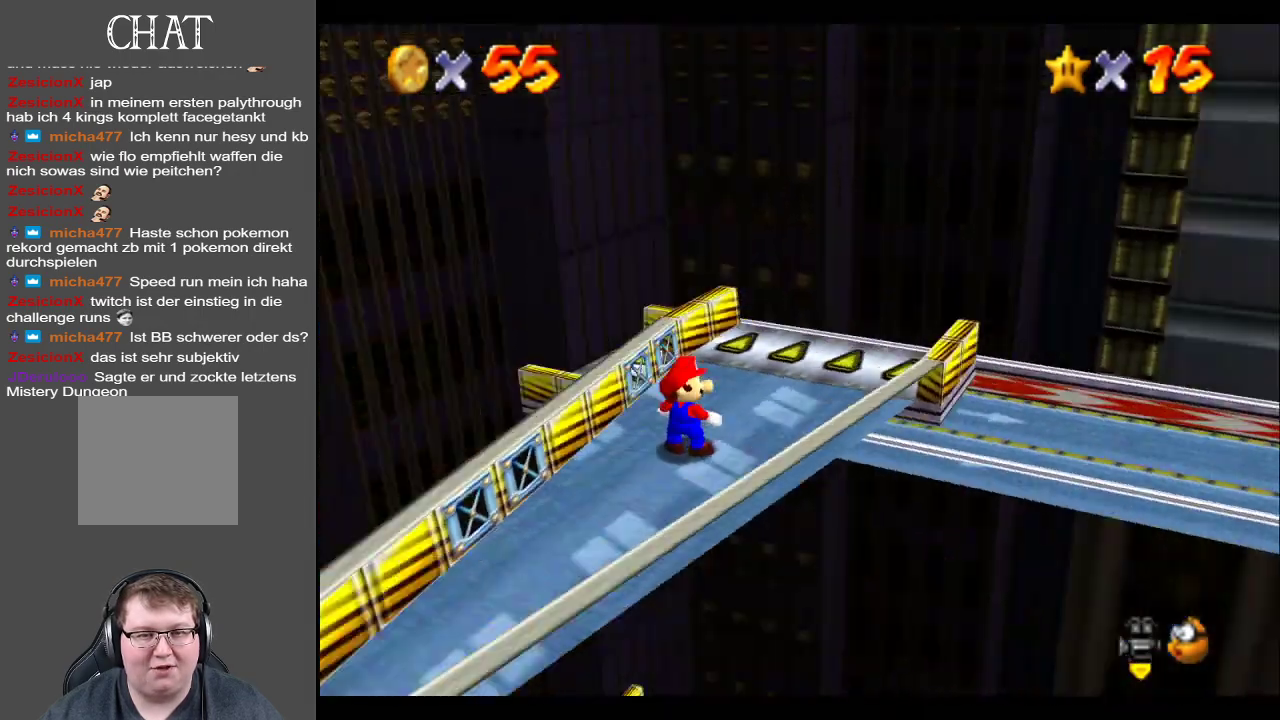
{"buttons": [], "left_stick": "up", "right_stick": "center", "events": [[17, "Y", "down"], [117, "Y", "up"], [267, "Y", "down"], [400, "Y", "up"], [500, "left_stick", "up"]]}
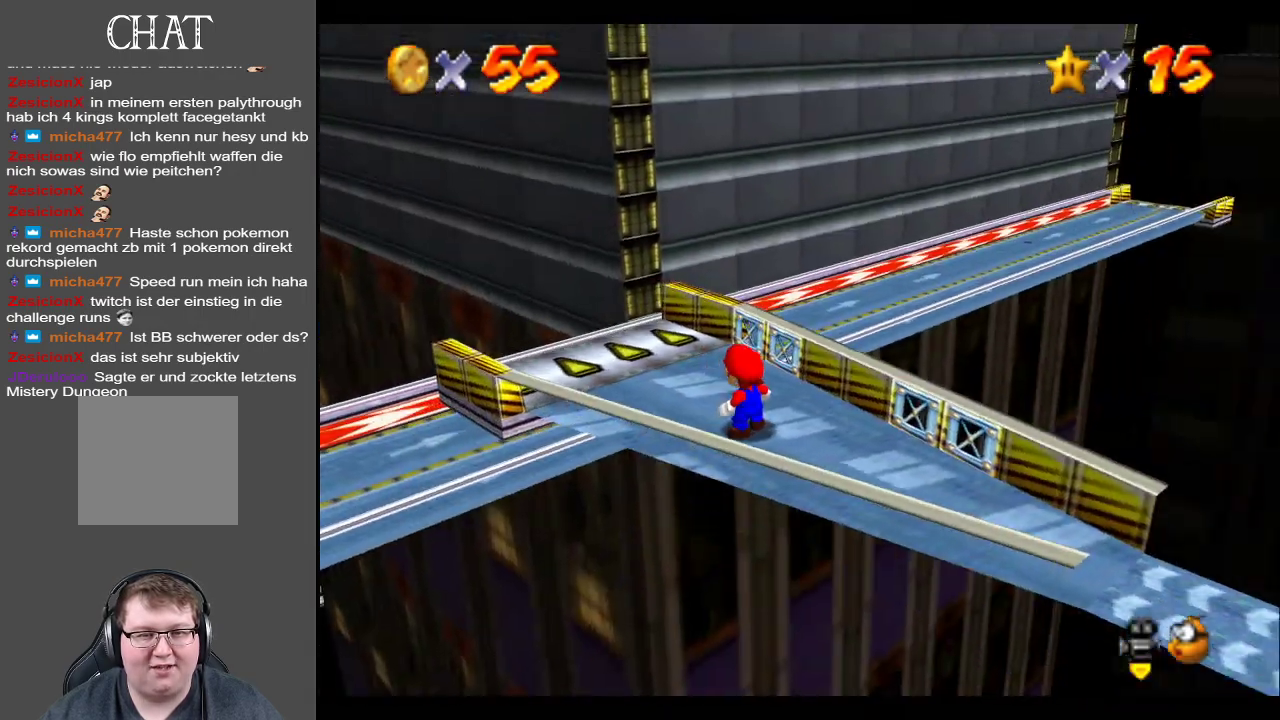
{"buttons": [], "left_stick": "up-left", "right_stick": "center", "events": [[17, "left_stick", "up-left"]]}
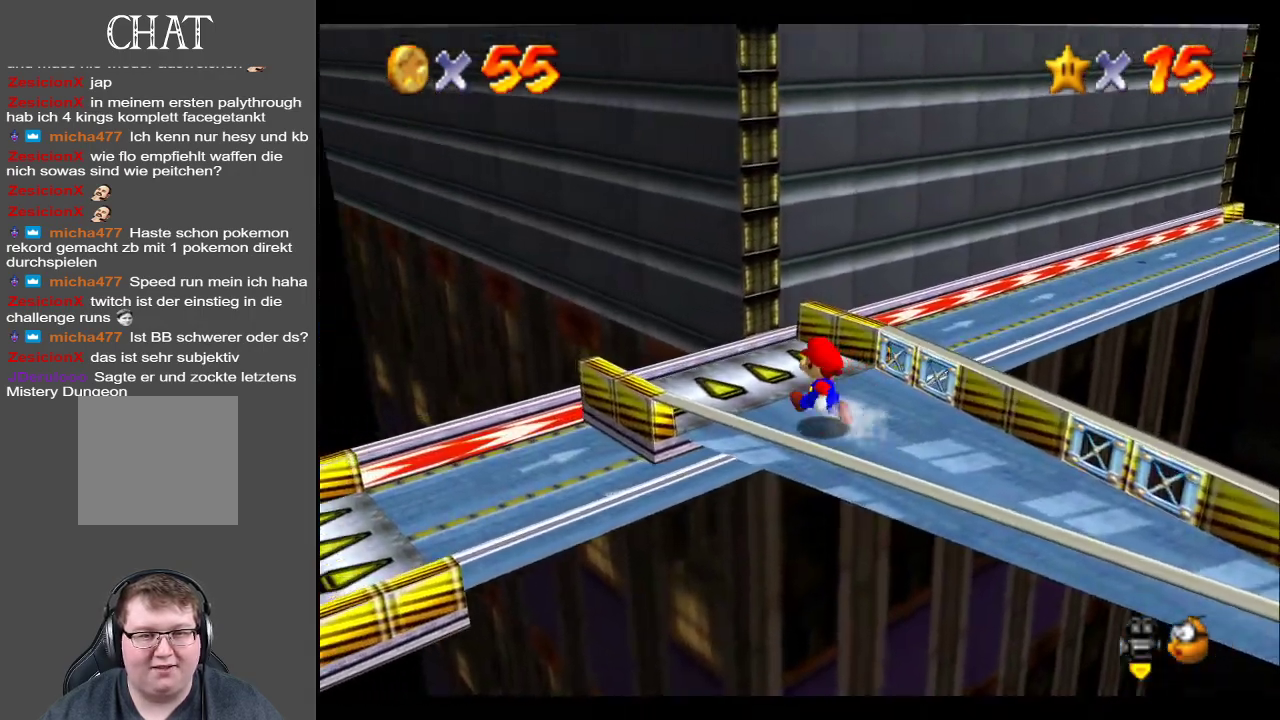
{"buttons": [], "left_stick": "center", "right_stick": "center", "events": [[167, "left_stick", "center"], [250, "Y", "down"], [367, "Y", "up"]]}
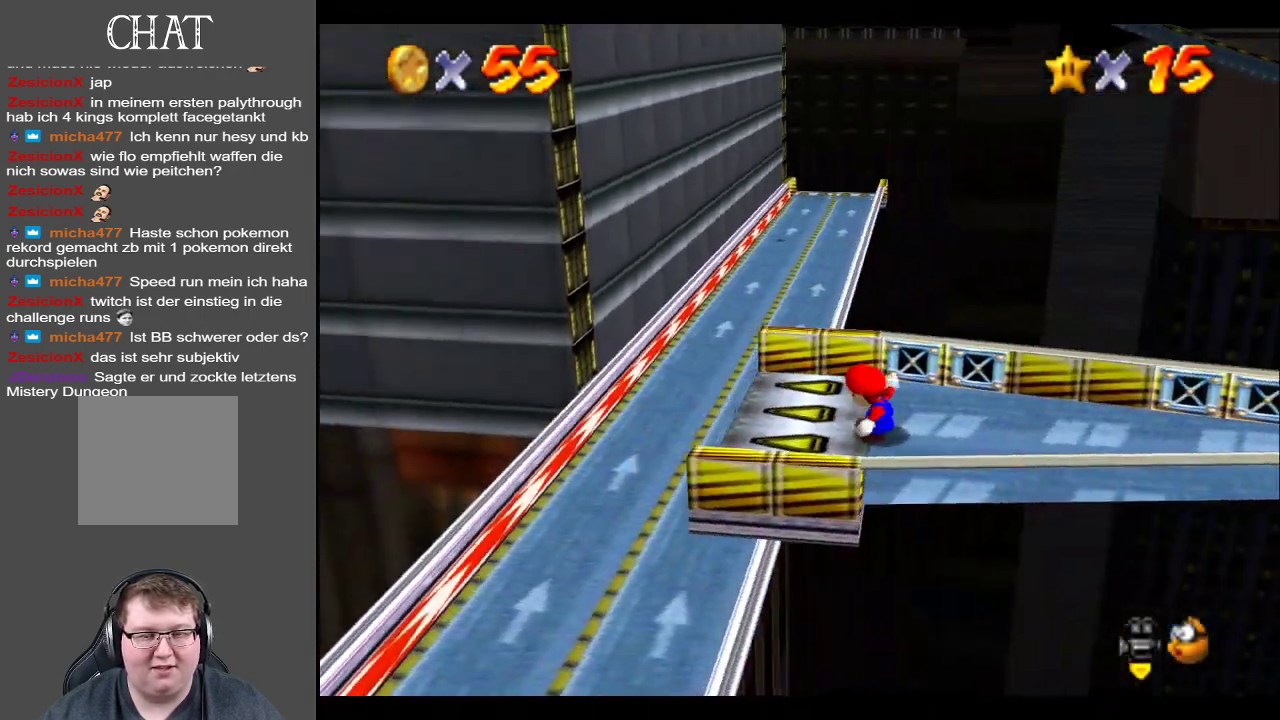
{"buttons": [], "left_stick": "down-left", "right_stick": "center", "events": [[167, "left_stick", "left"], [217, "Y", "down"], [333, "Y", "up"], [450, "left_stick", "down-left"]]}
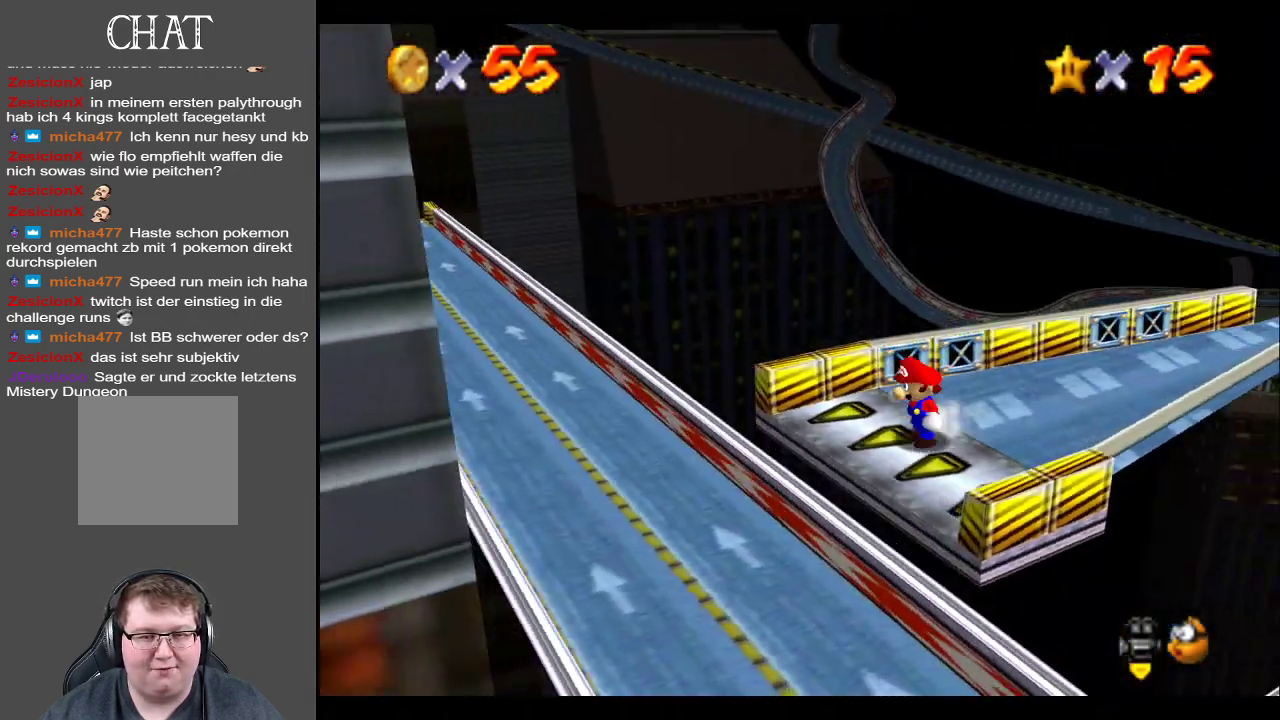
{"buttons": [], "left_stick": "right", "right_stick": "center", "events": [[50, "left_stick", "down"], [117, "A", "down"], [250, "A", "up"], [367, "left_stick", "right"]]}
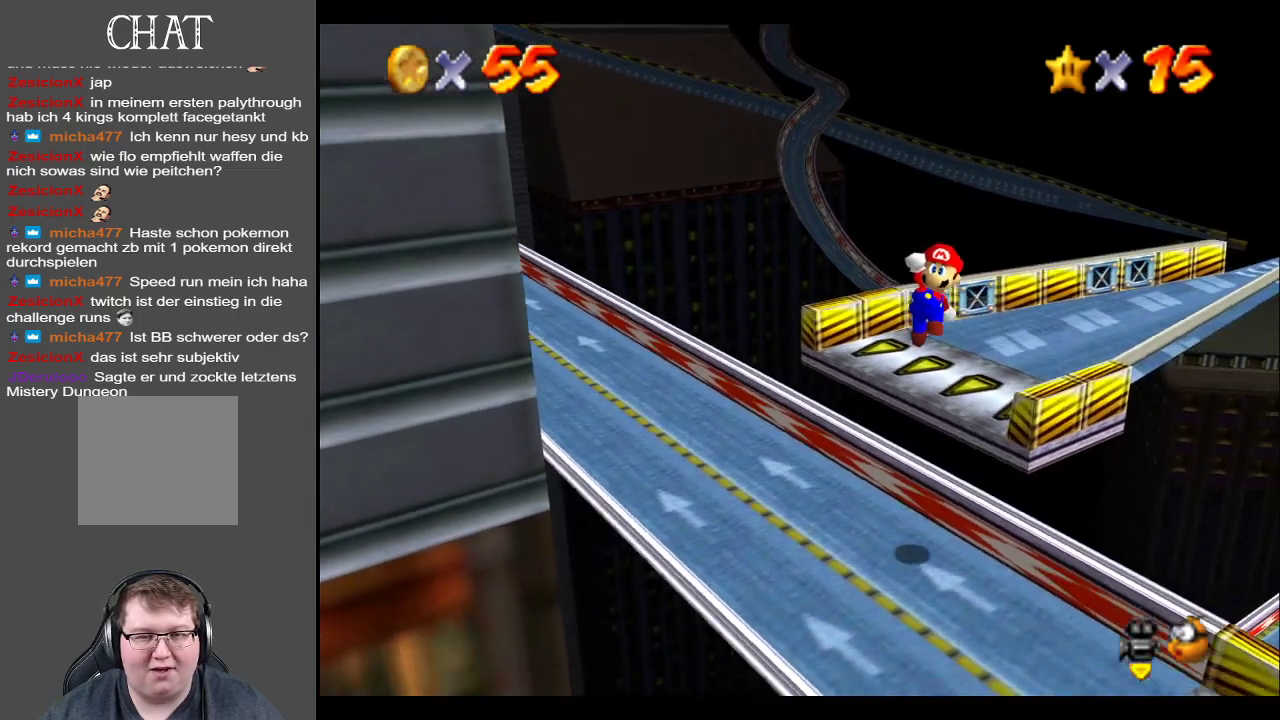
{"buttons": [], "left_stick": "right", "right_stick": "center", "events": []}
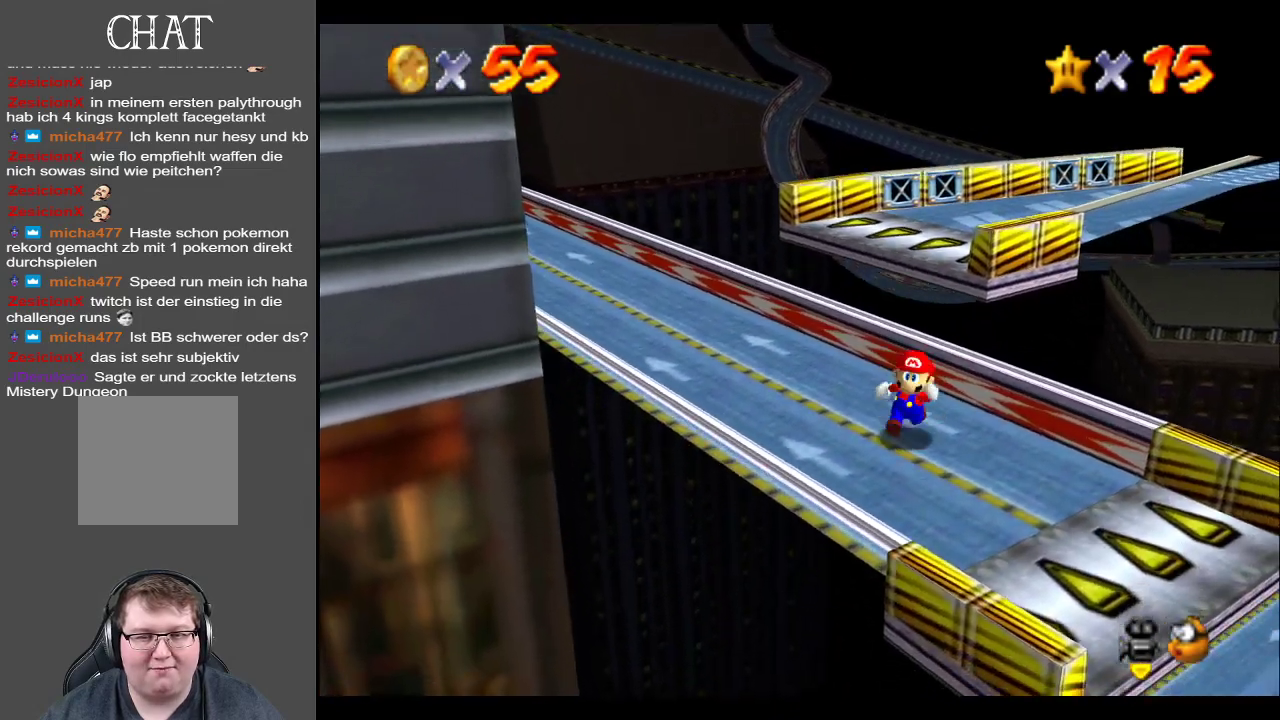
{"buttons": [], "left_stick": "center", "right_stick": "center", "events": [[33, "left_stick", "down-right"], [333, "left_stick", "right"], [467, "left_stick", "center"]]}
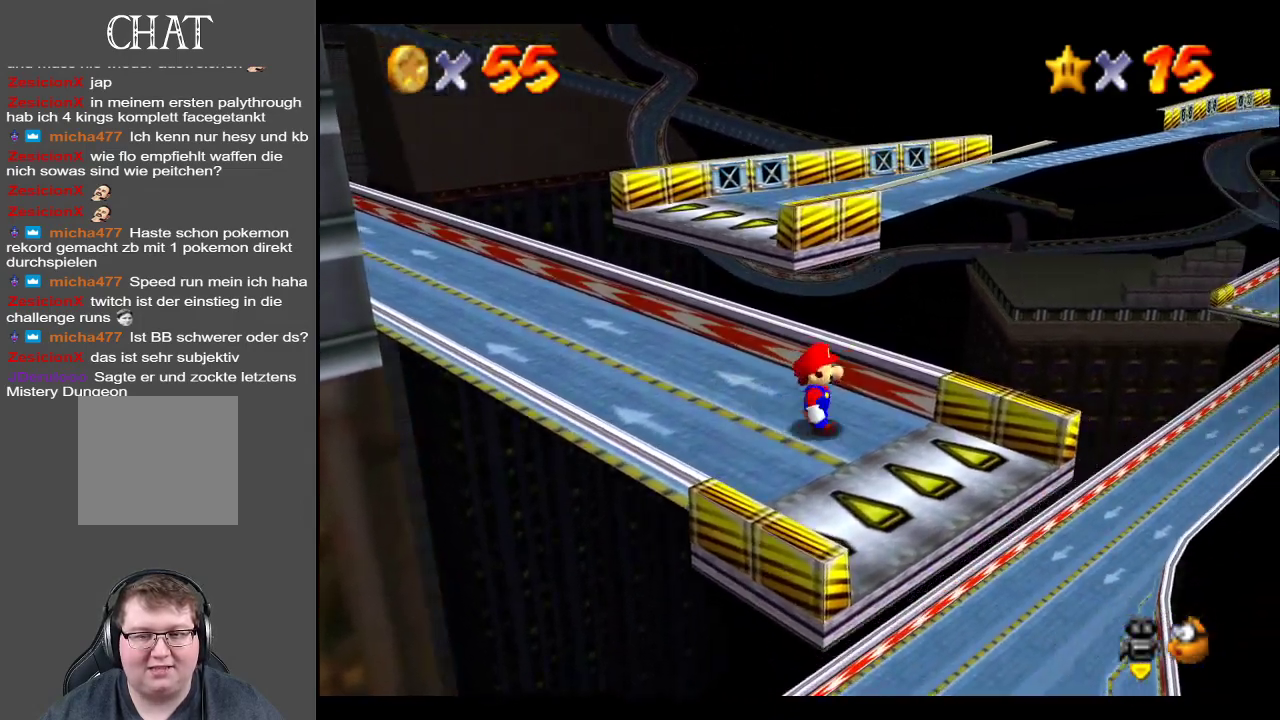
{"buttons": [], "left_stick": "center", "right_stick": "center", "events": [[233, "left_stick", "down"], [417, "left_stick", "center"]]}
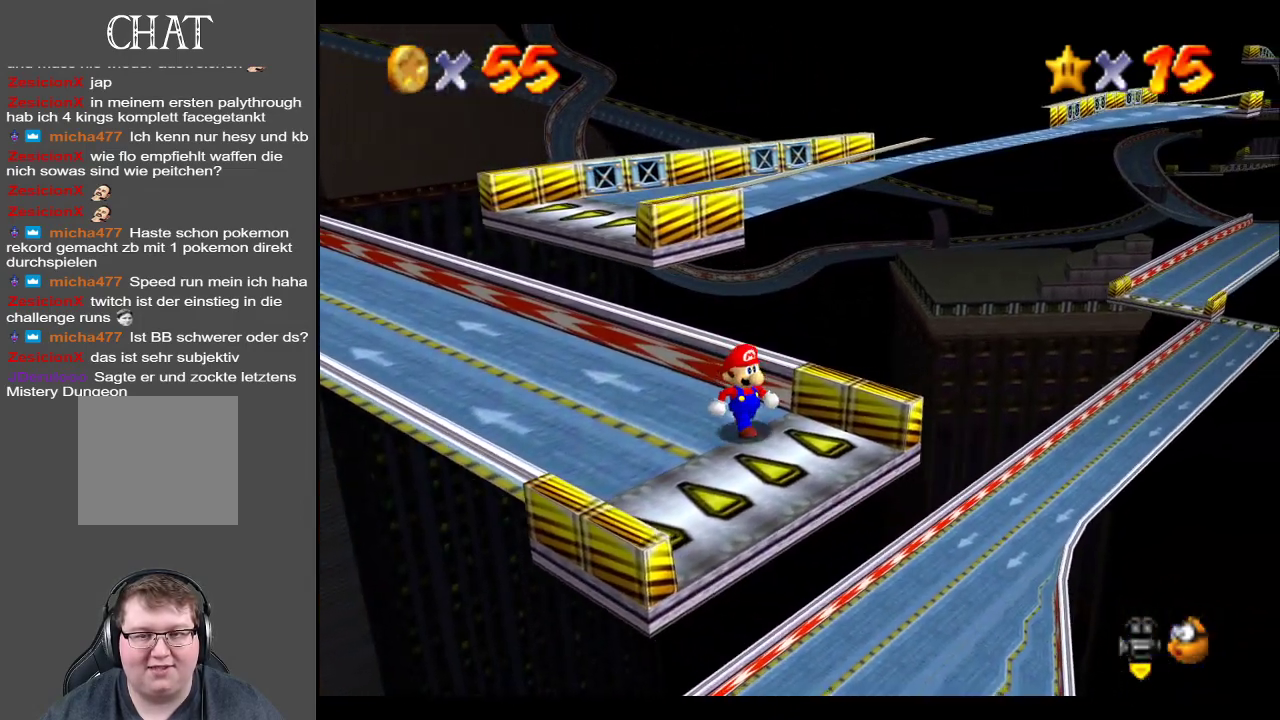
{"buttons": [], "left_stick": "center", "right_stick": "center", "events": [[217, "Y", "down"], [333, "Y", "up"]]}
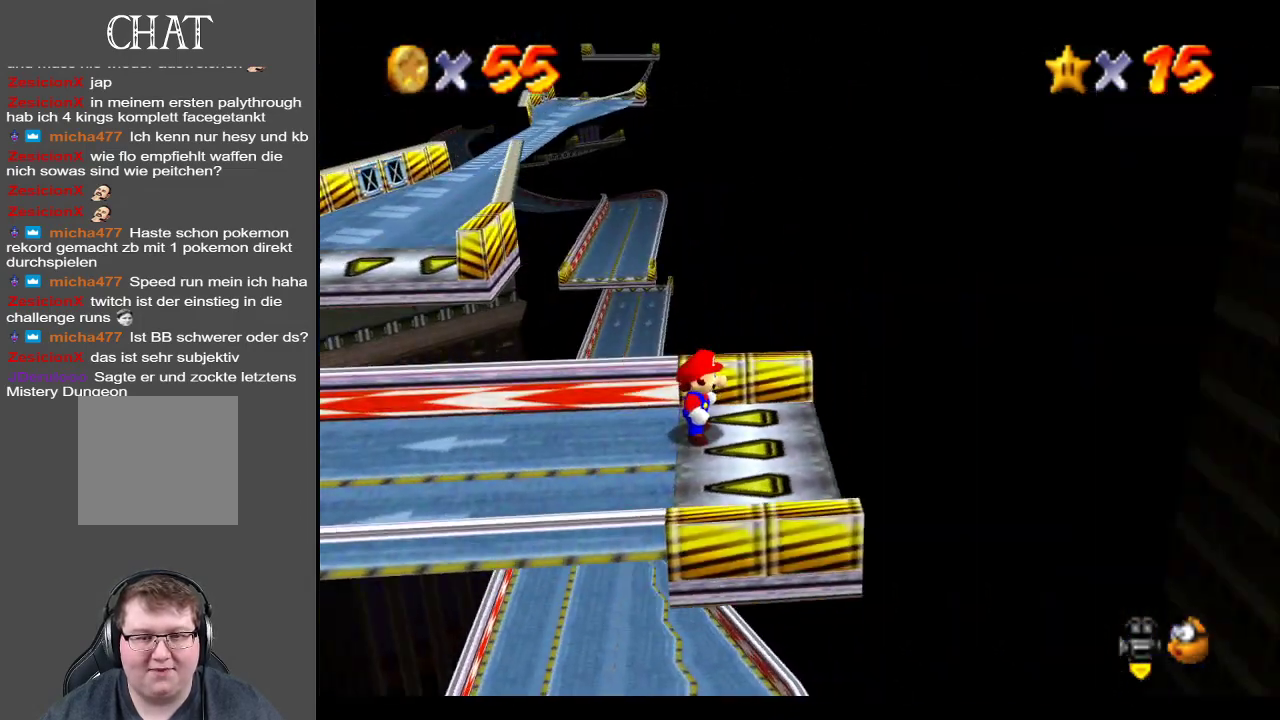
{"buttons": [], "left_stick": "center", "right_stick": "center", "events": [[133, "B", "down"], [233, "B", "up"], [250, "left_stick", "down-right"], [350, "B", "down"], [367, "left_stick", "center"], [433, "B", "up"]]}
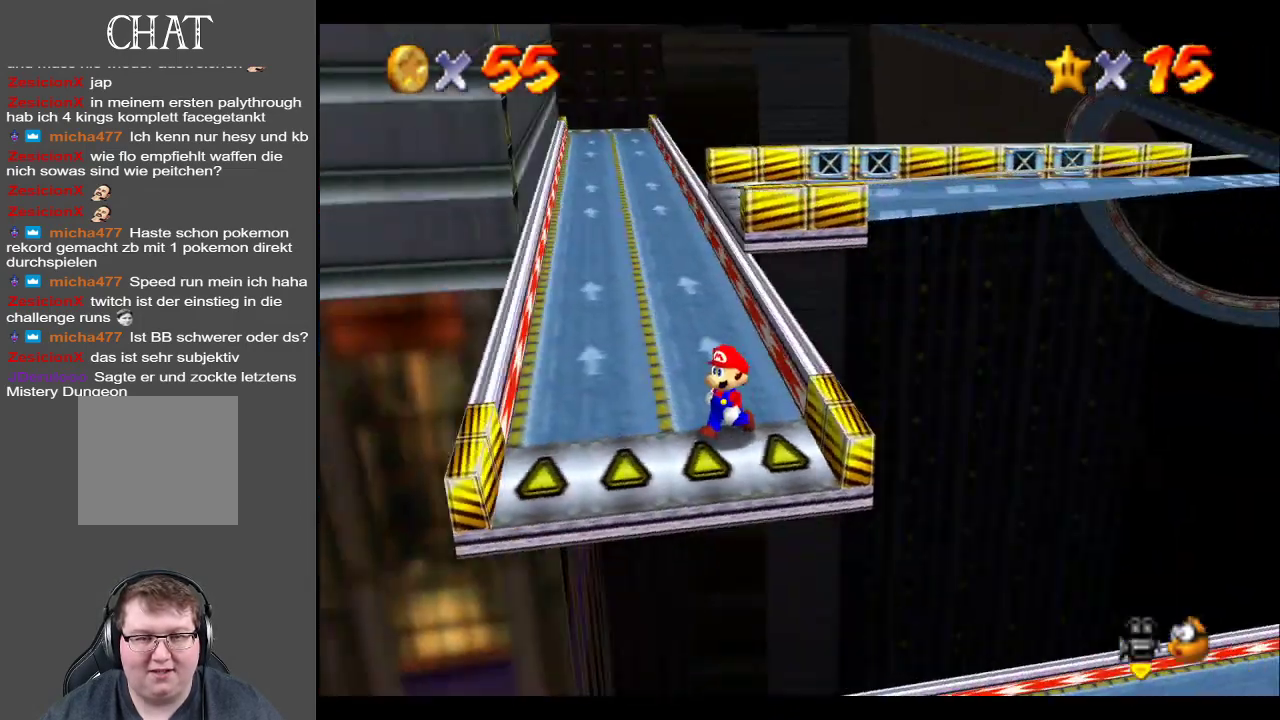
{"buttons": [], "left_stick": "center", "right_stick": "center", "events": []}